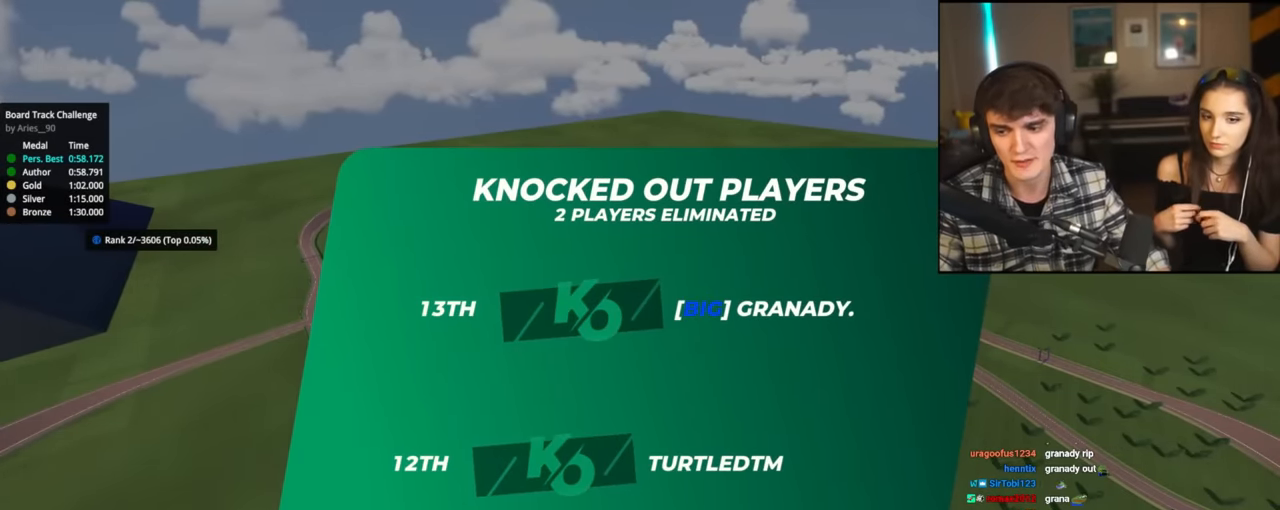
Gameplay with keyboard; each line is a JSON object with the keys held at the frame after it. "events" lists presses ("down") and releases ("up") of "brake", "down", "left", "right" and "up" between this image and that frame as [ms after this image, input, new state], when the widget could be followed in between. No other keys are recorded. Mouse input is not recorded. Key names are as the overlay labels them; some are game actions (e.g. jump) rather than physical keys.
{"keys": ["left", "up"], "events": [[484, "left", "down"]]}
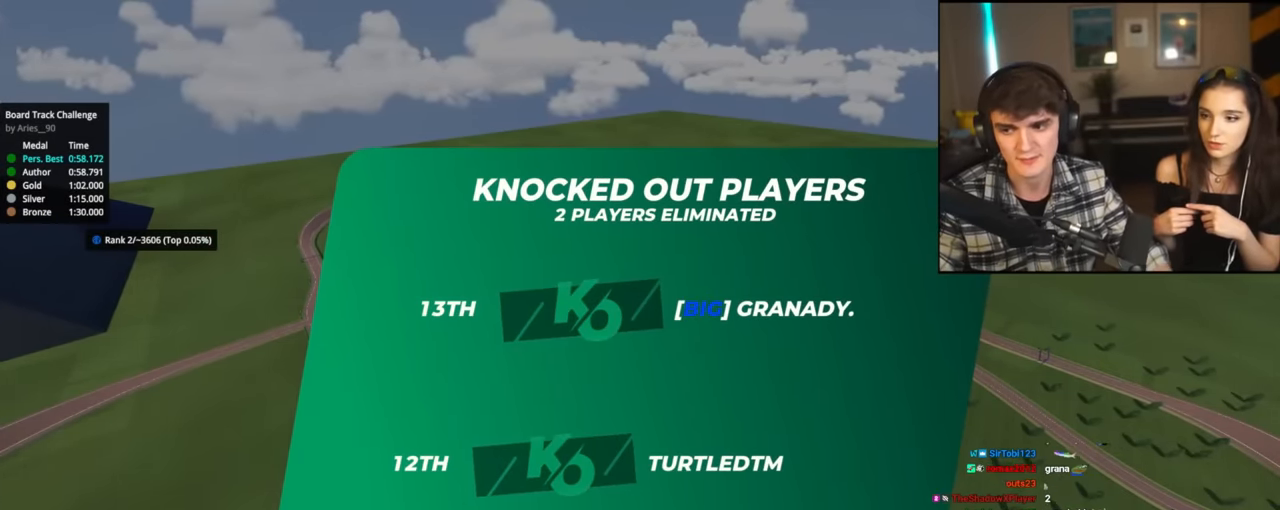
{"keys": ["up"], "events": [[33, "right", "down"], [66, "left", "up"], [117, "right", "up"], [167, "left", "down"], [217, "right", "down"], [250, "left", "up"], [300, "right", "up"], [350, "left", "down"], [400, "right", "down"], [450, "left", "up"], [500, "right", "up"]]}
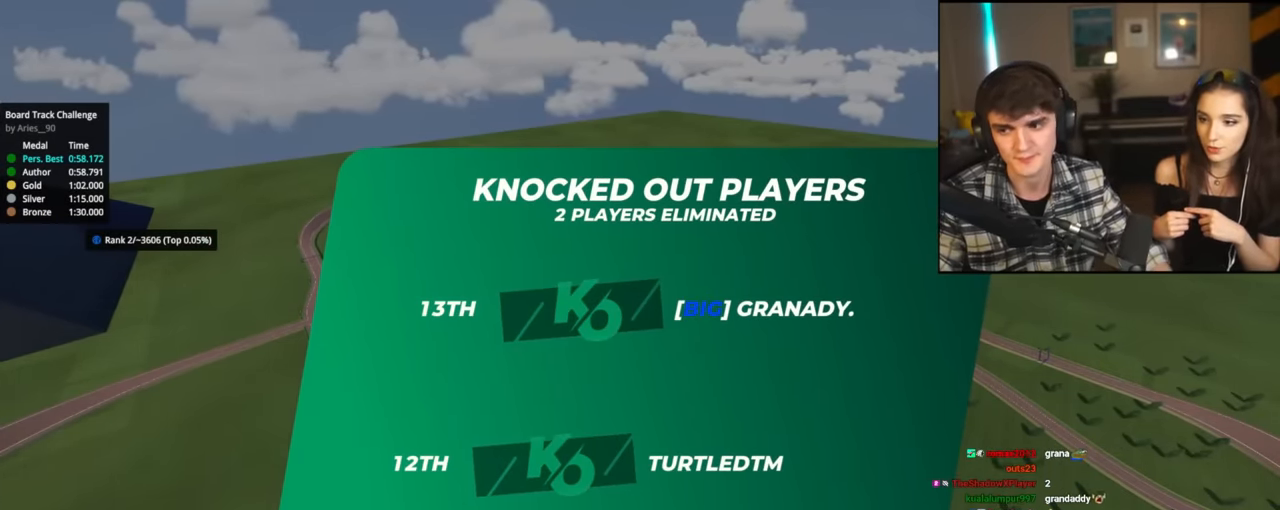
{"keys": ["up"], "events": []}
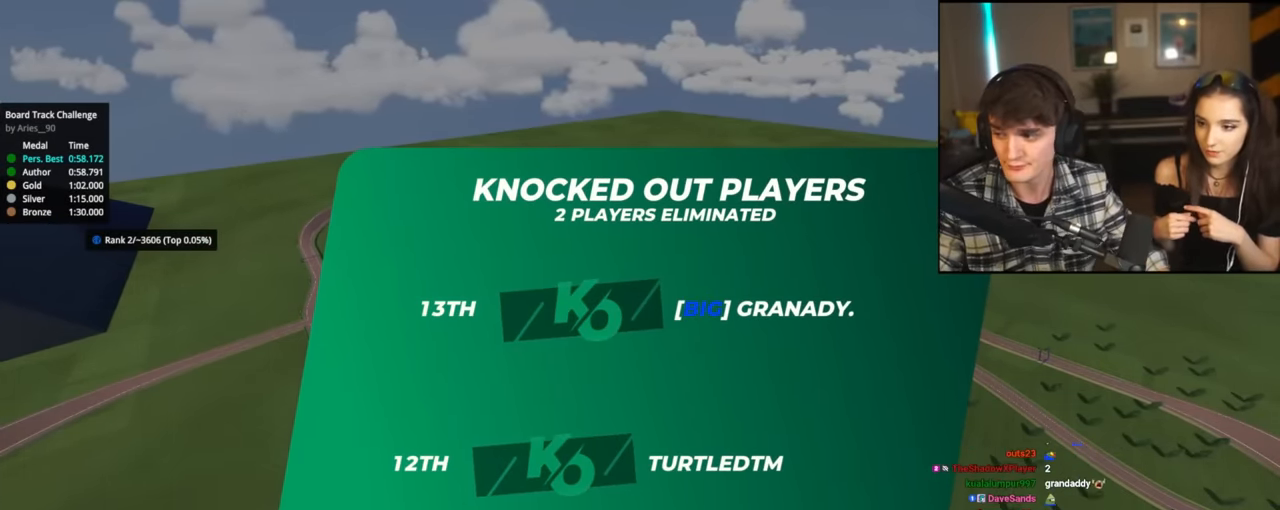
{"keys": ["up"], "events": []}
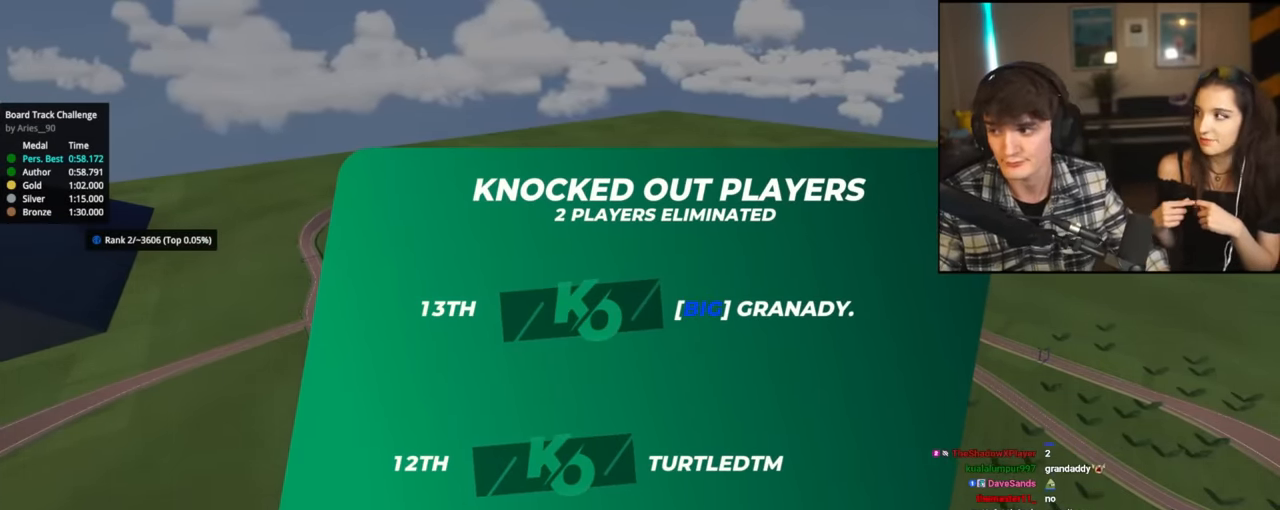
{"keys": ["up"], "events": []}
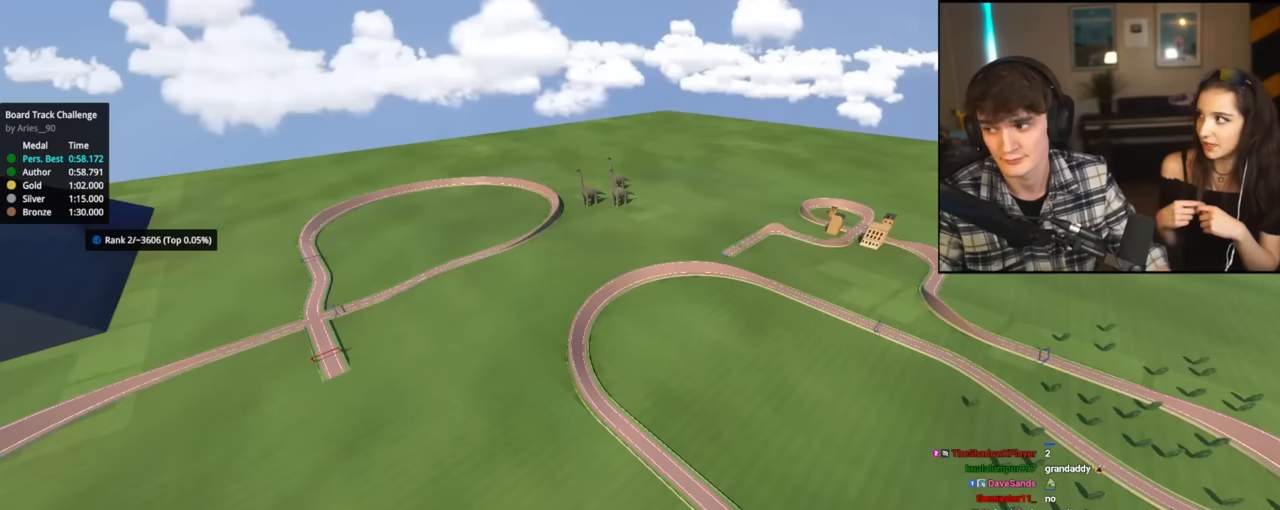
{"keys": ["up"], "events": []}
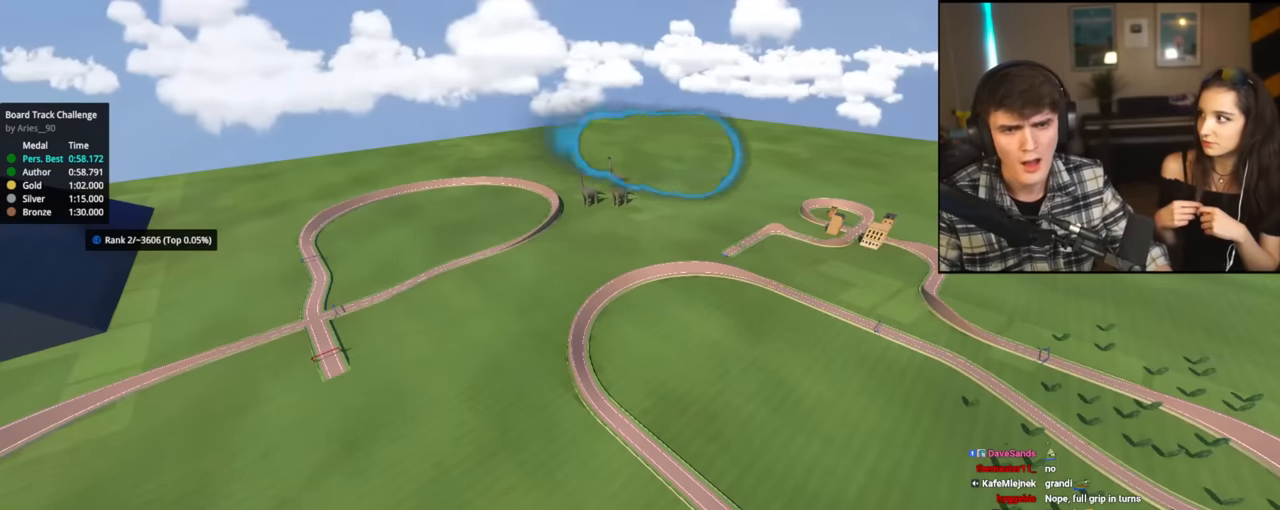
{"keys": ["up"], "events": []}
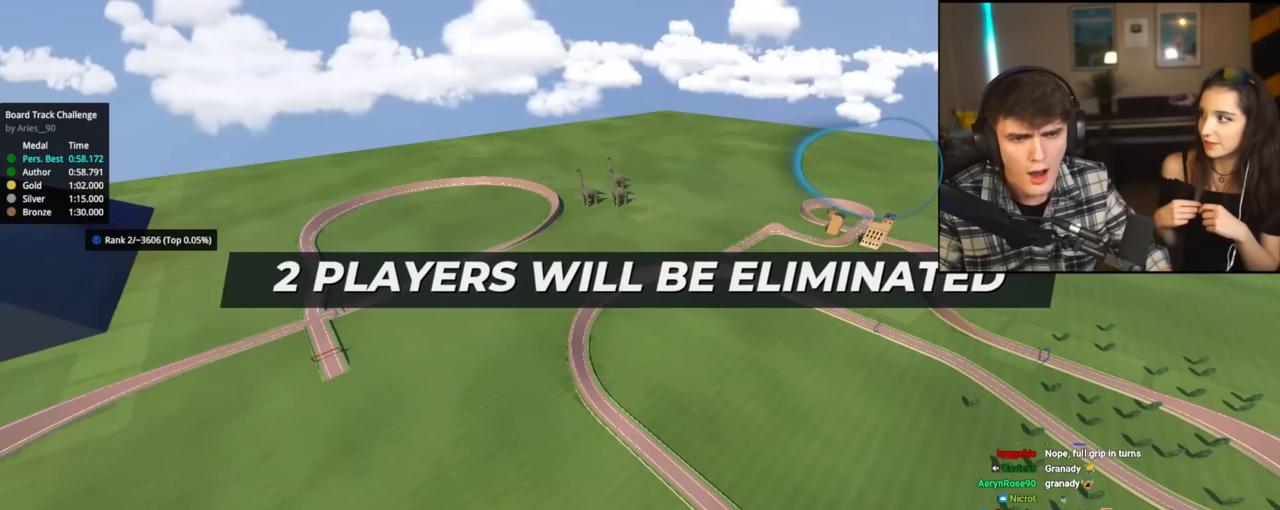
{"keys": ["up"], "events": []}
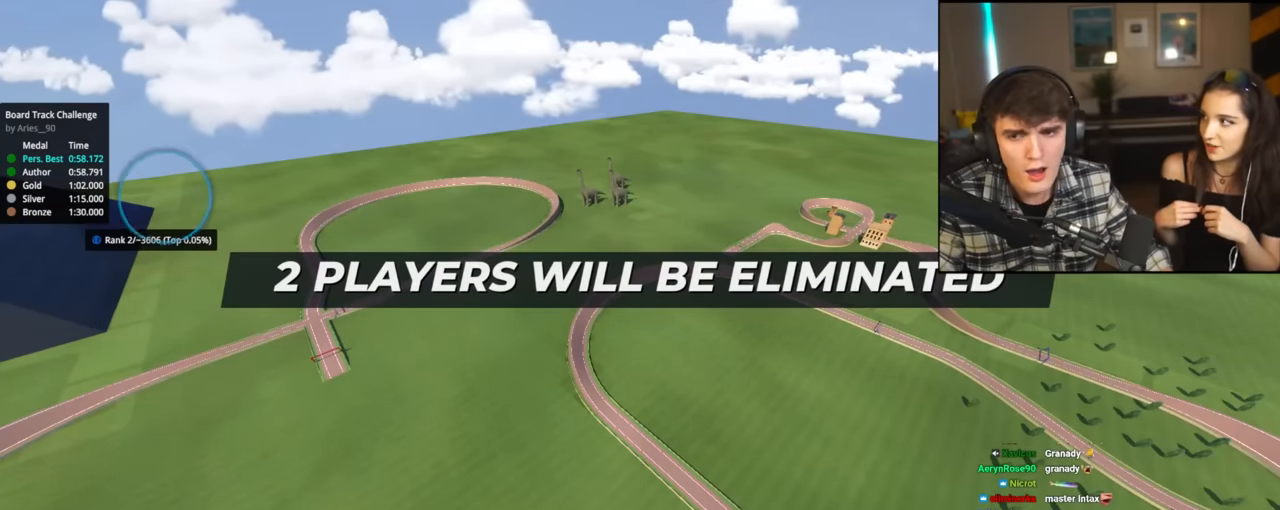
{"keys": ["up"], "events": []}
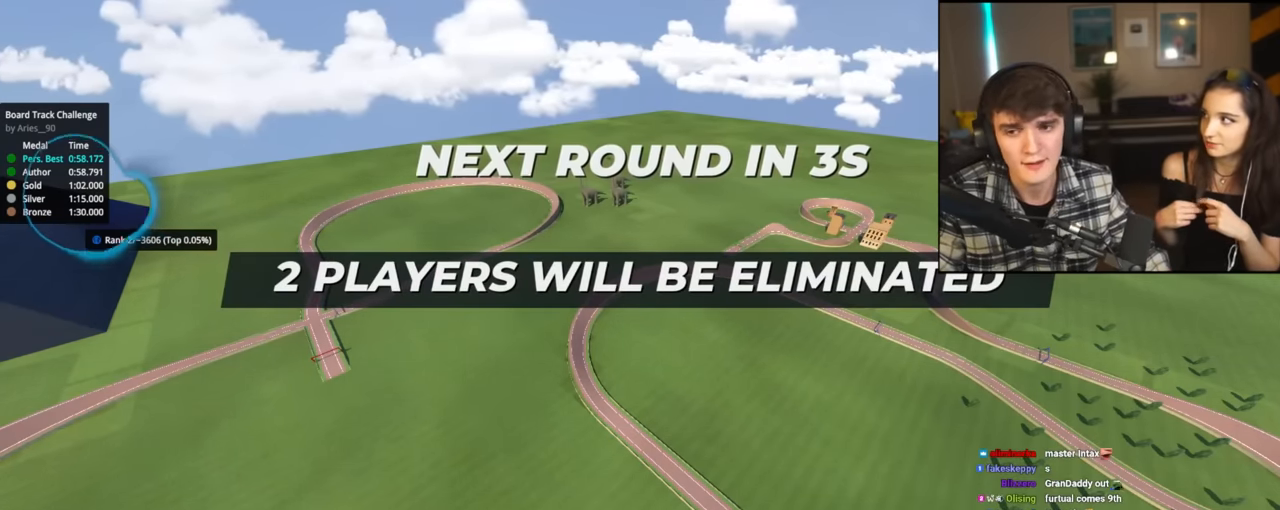
{"keys": ["up"], "events": []}
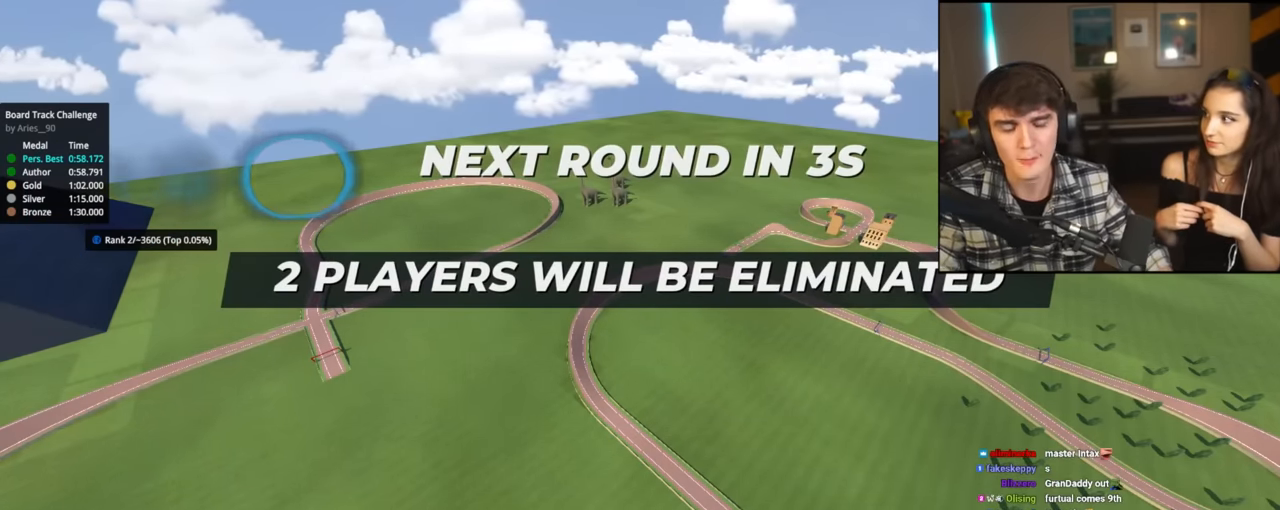
{"keys": ["up"], "events": []}
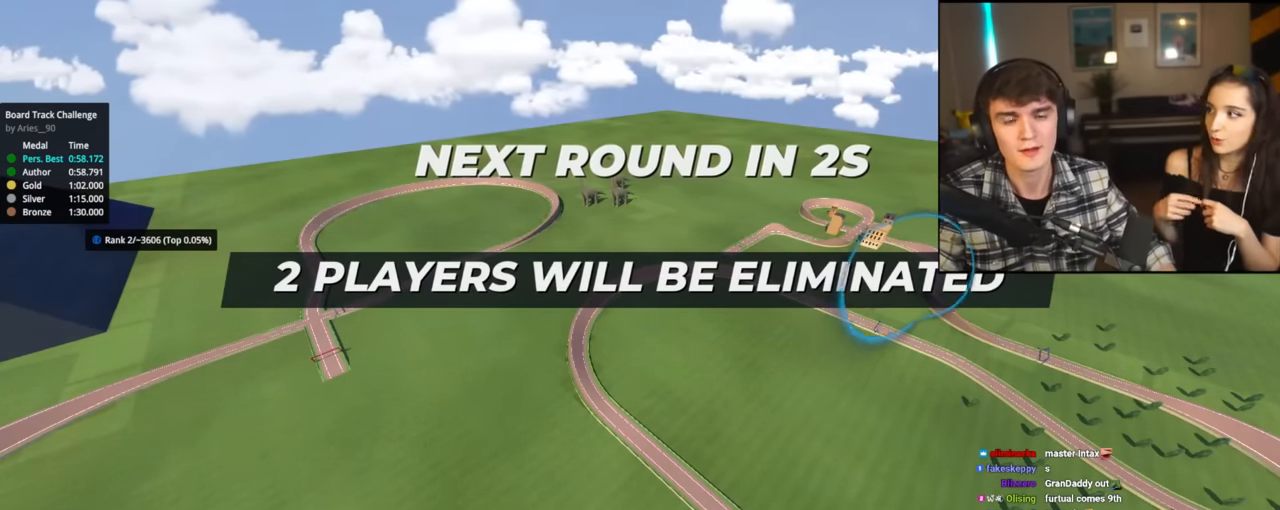
{"keys": ["up"], "events": []}
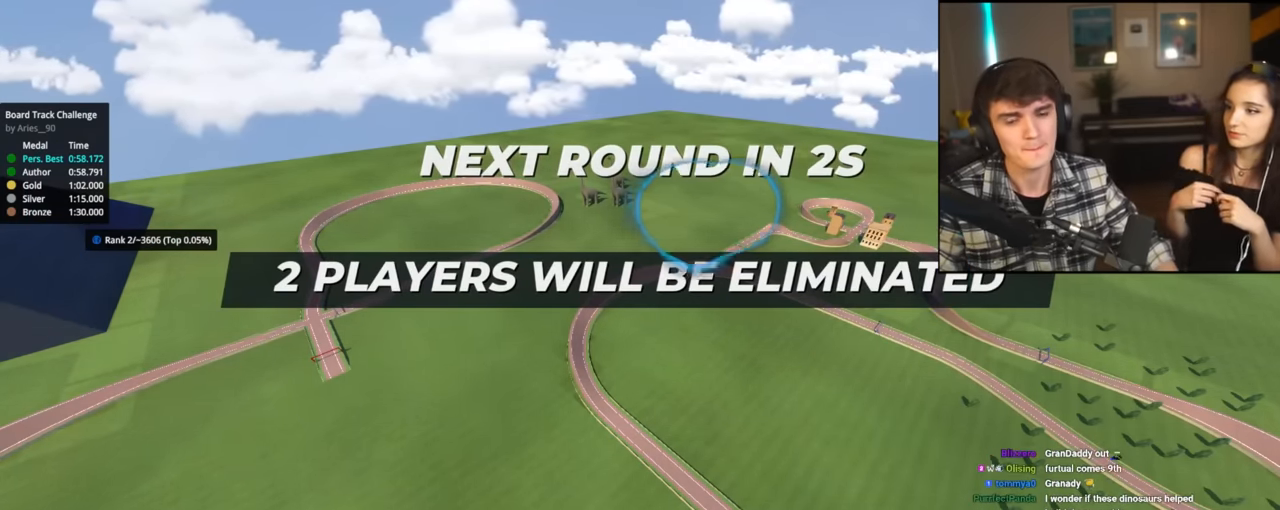
{"keys": ["up"], "events": []}
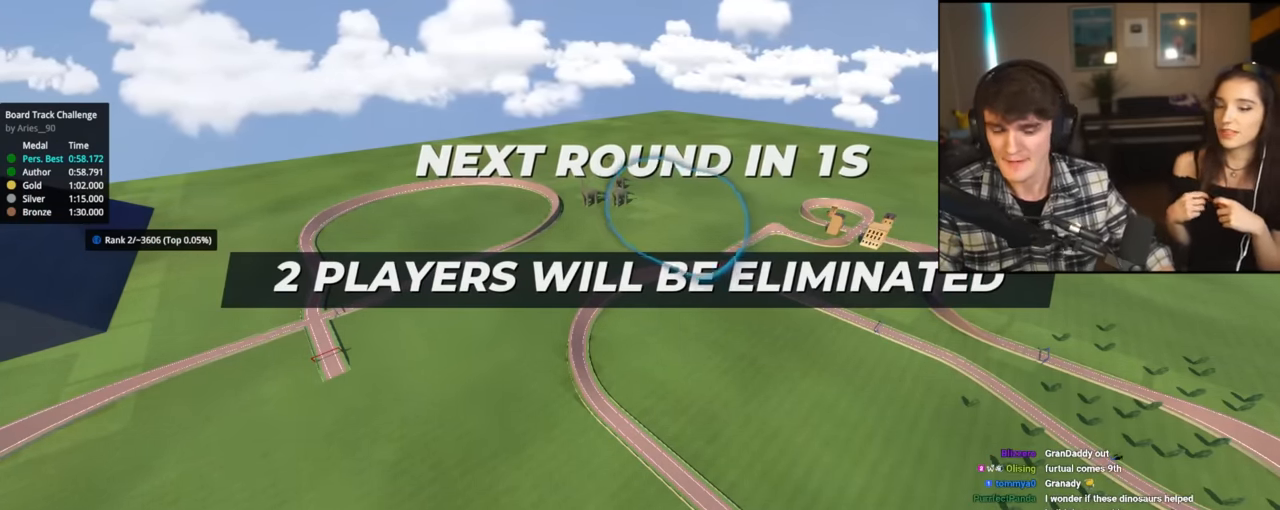
{"keys": ["up"], "events": []}
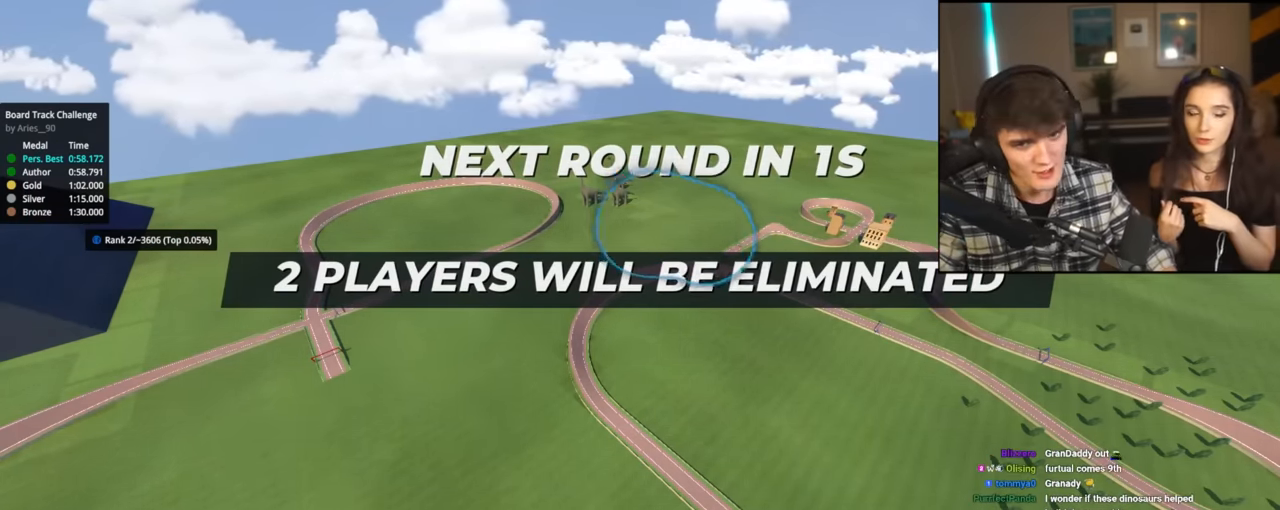
{"keys": ["up"], "events": []}
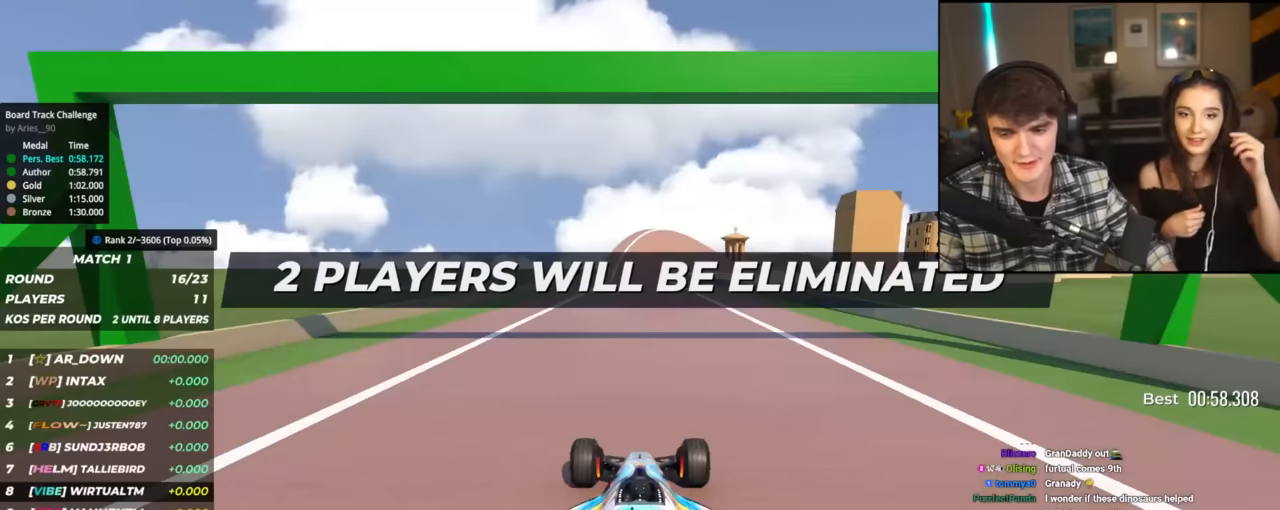
{"keys": ["up"], "events": []}
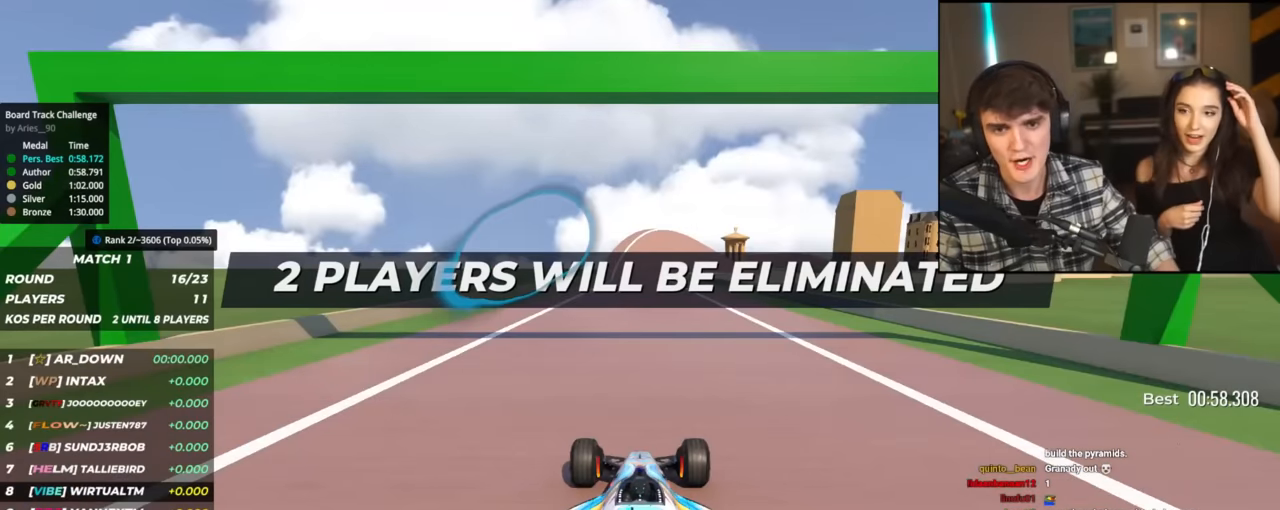
{"keys": ["up"], "events": []}
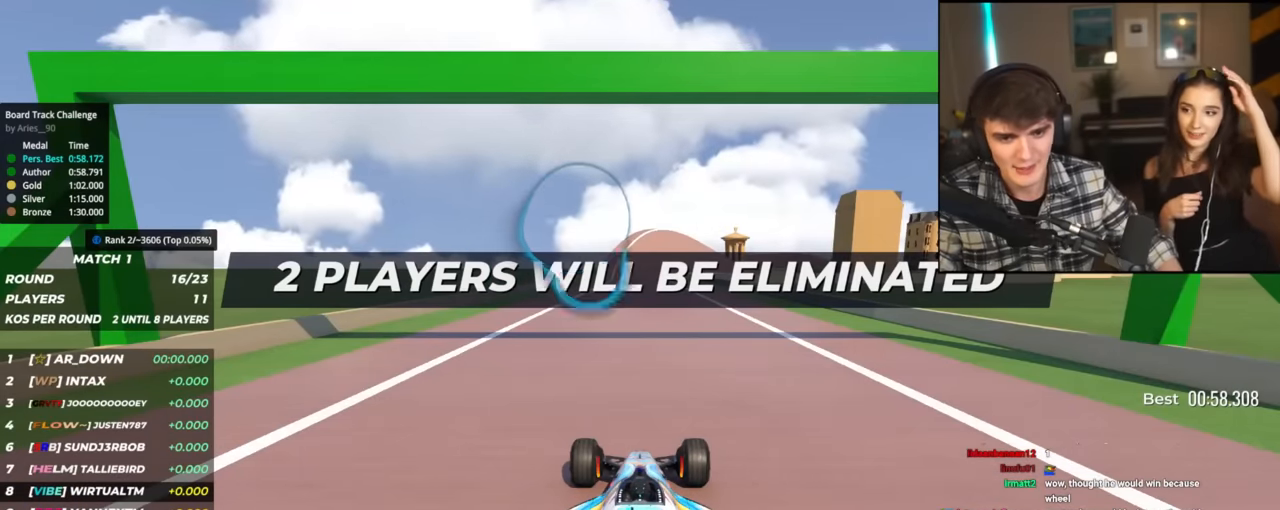
{"keys": ["up"], "events": []}
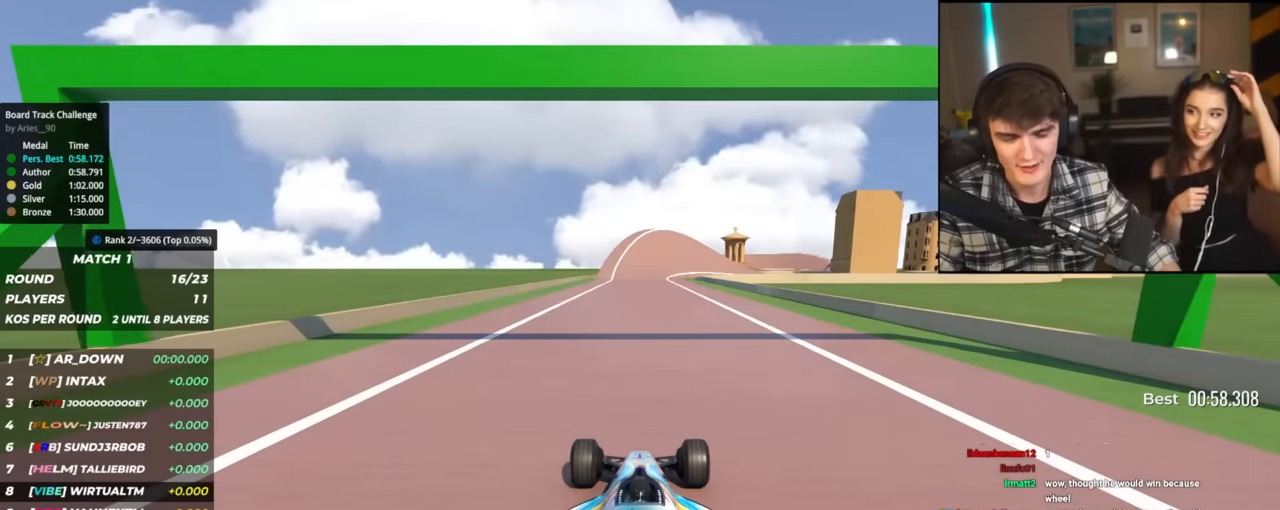
{"keys": ["up"], "events": []}
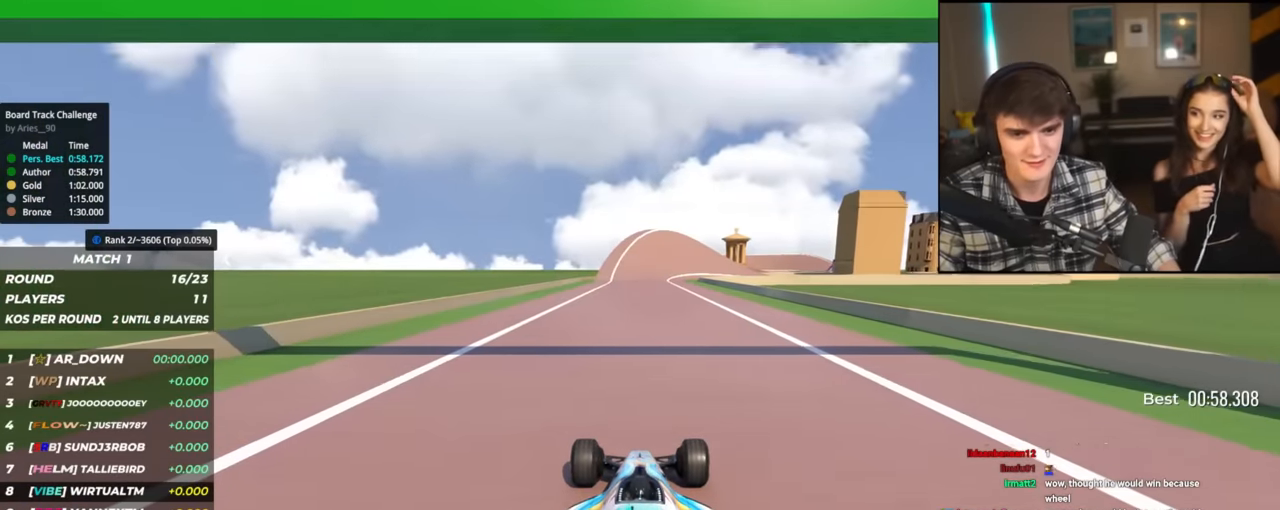
{"keys": ["right", "up"], "events": [[501, "right", "down"]]}
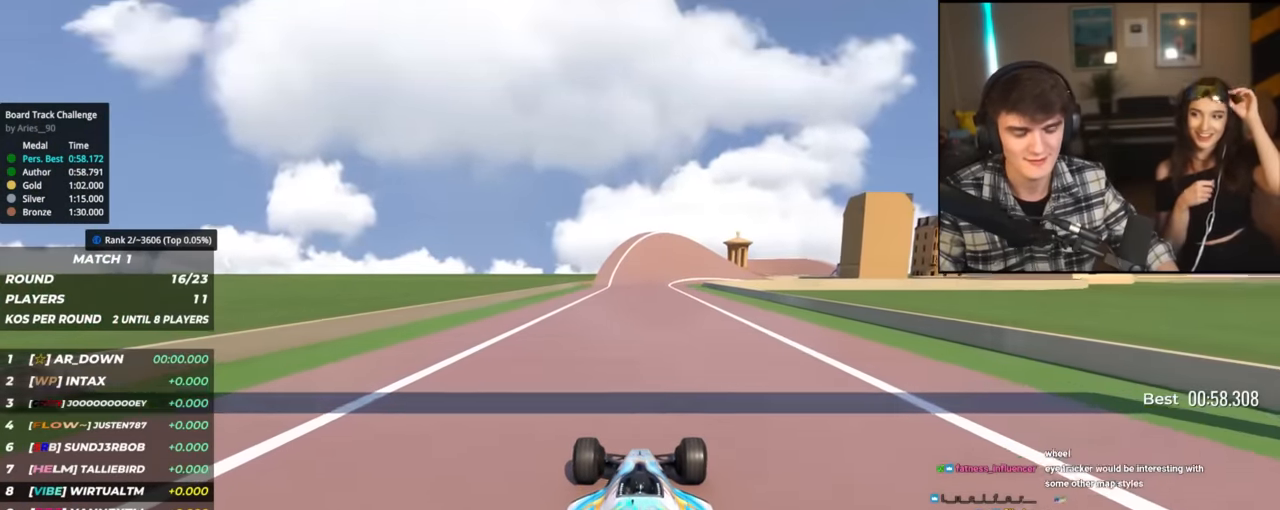
{"keys": ["up"], "events": [[33, "right", "up"]]}
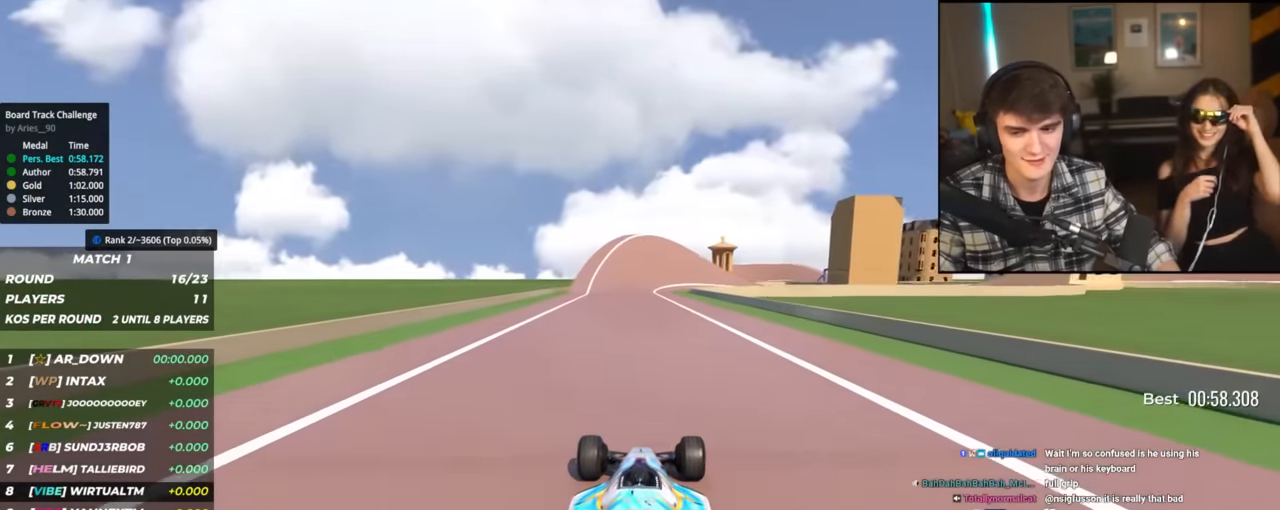
{"keys": ["up"], "events": []}
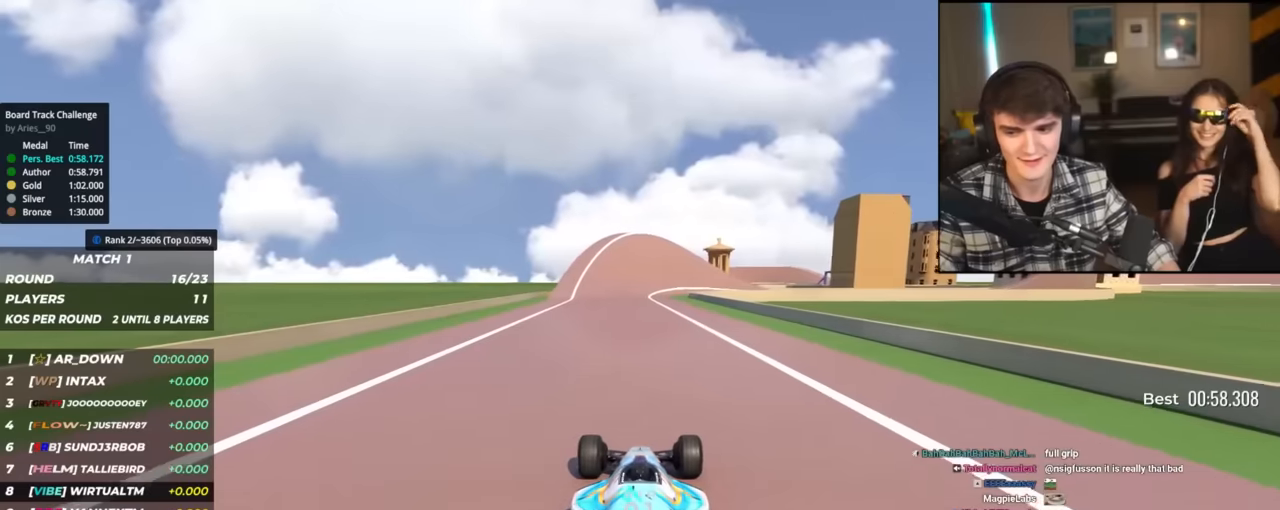
{"keys": ["up"], "events": []}
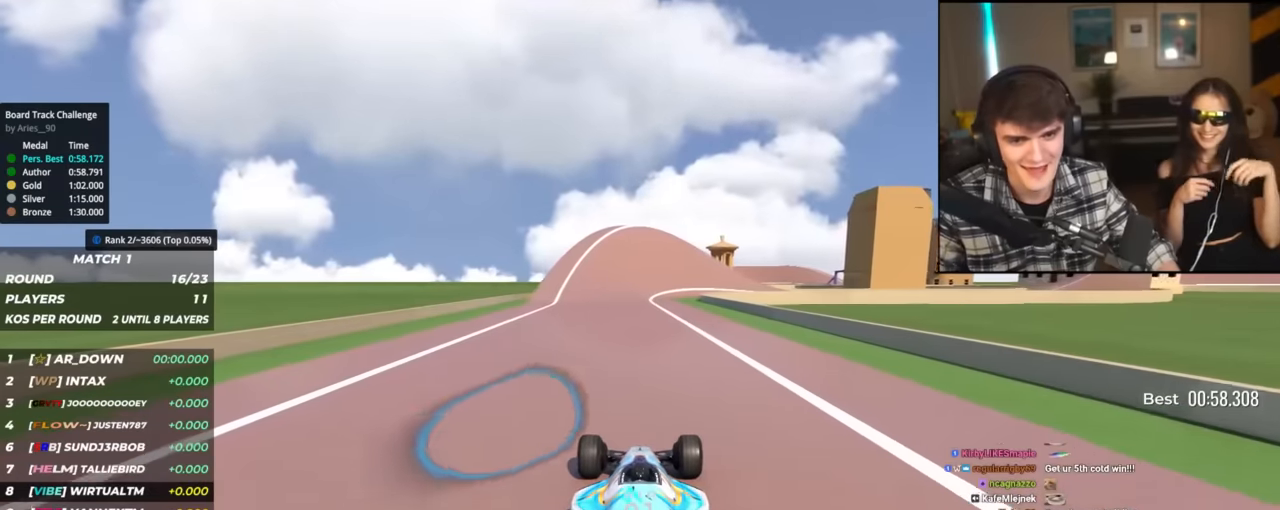
{"keys": ["up"], "events": []}
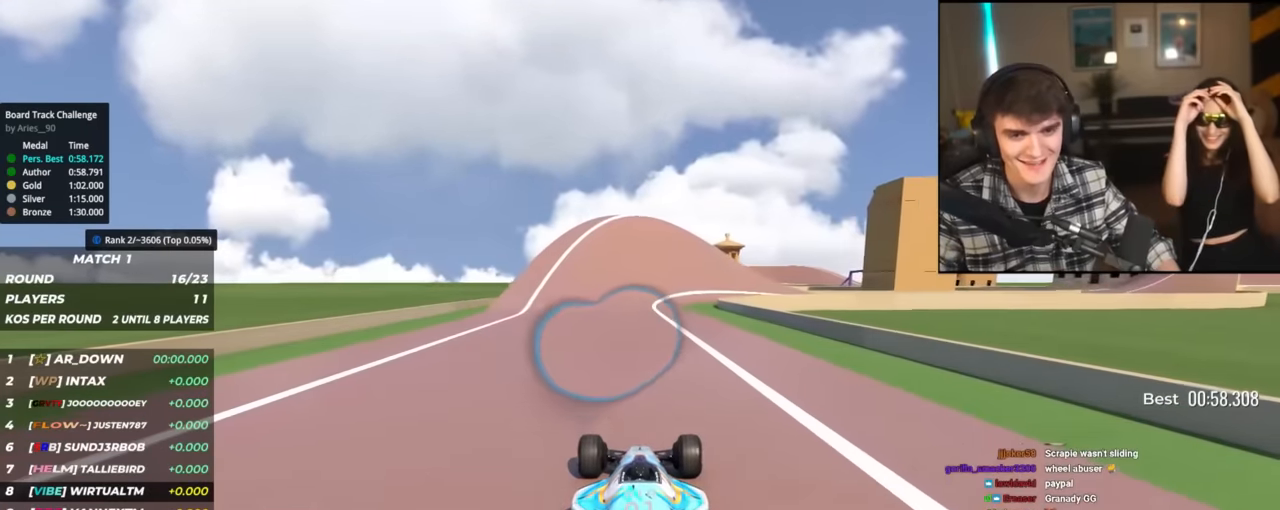
{"keys": ["up"], "events": [[250, "right", "down"], [284, "right", "up"]]}
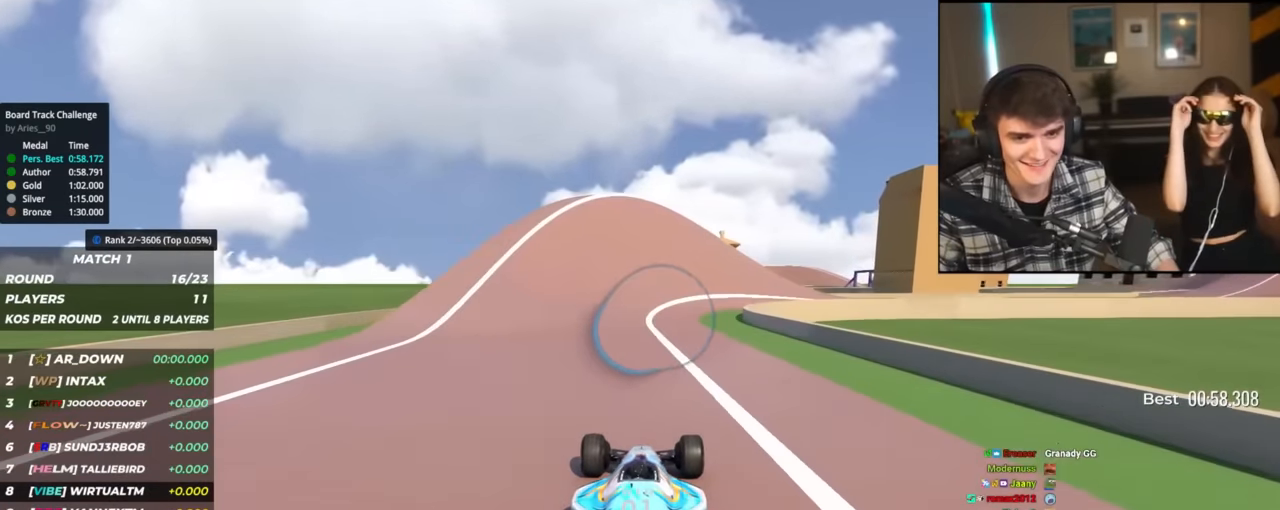
{"keys": ["right", "up"], "events": [[400, "right", "down"]]}
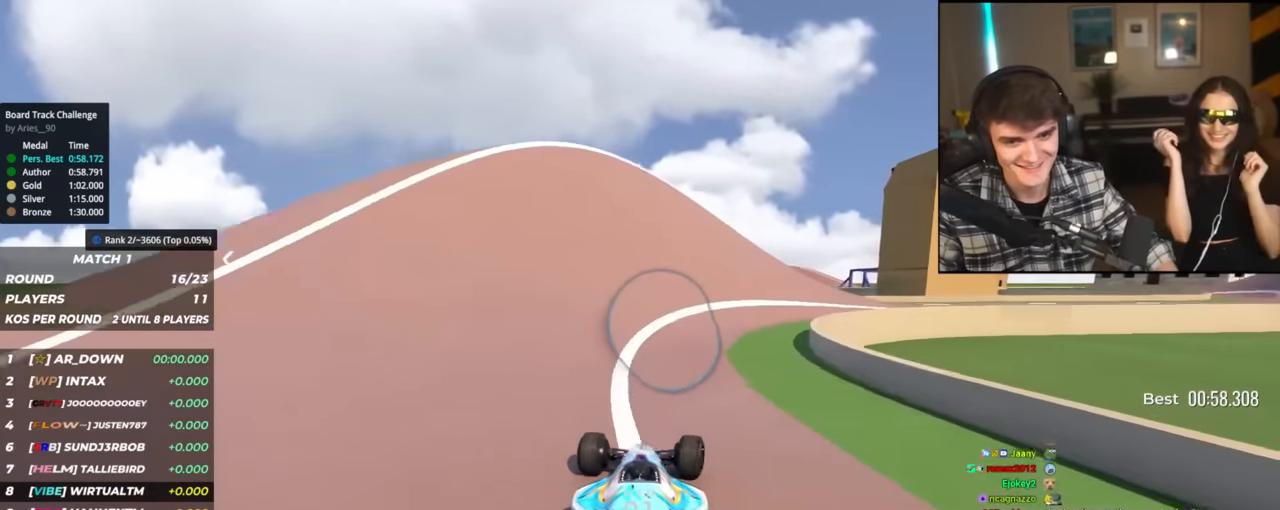
{"keys": ["right", "up"], "events": [[33, "right", "up"], [83, "right", "down"]]}
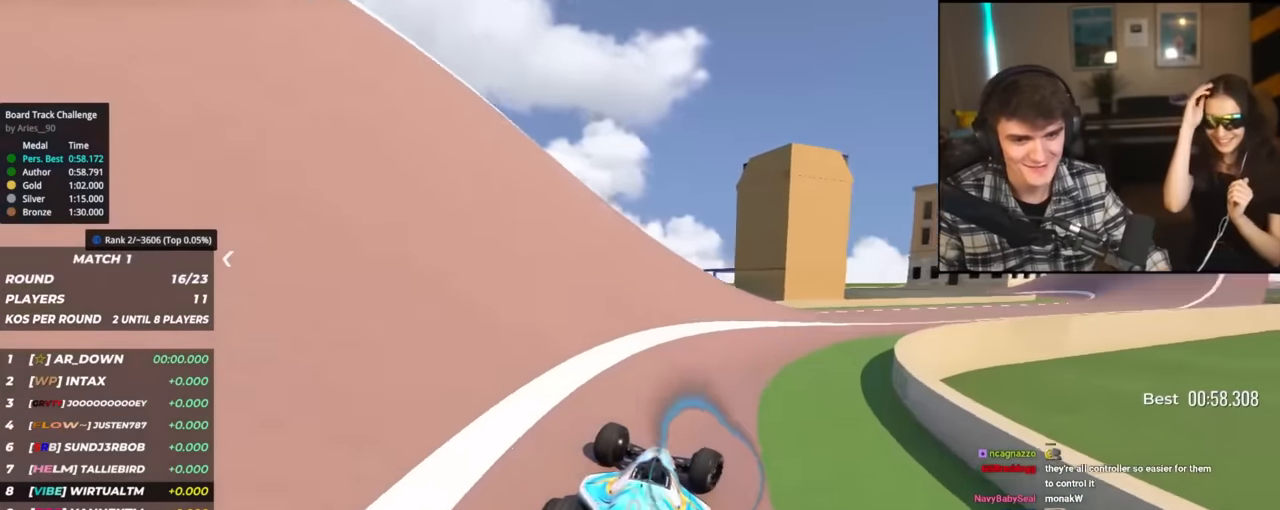
{"keys": ["right", "up"], "events": []}
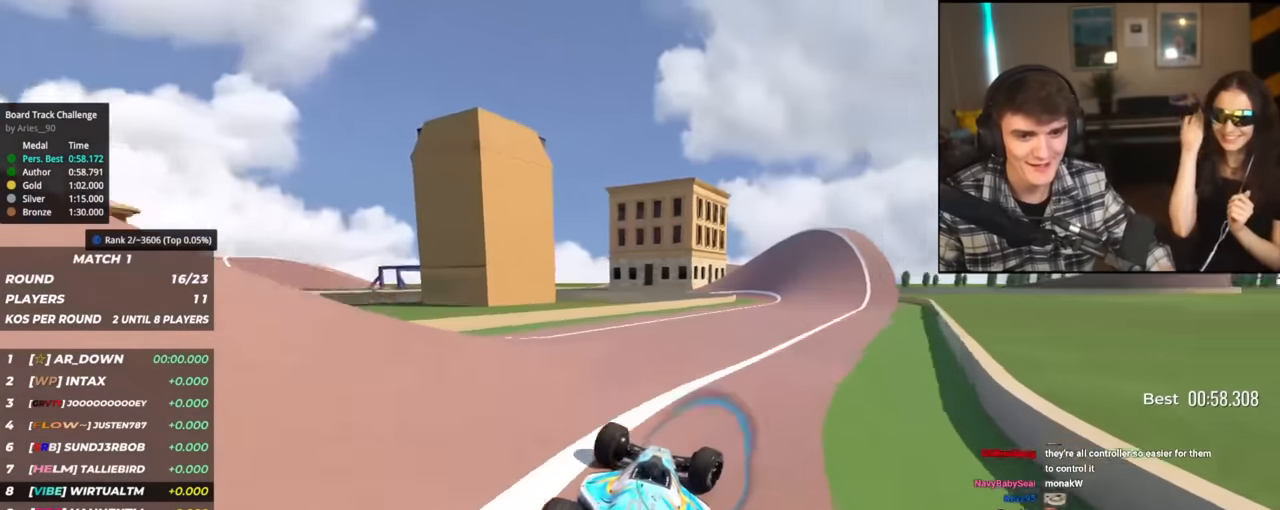
{"keys": ["up"], "events": [[67, "right", "up"]]}